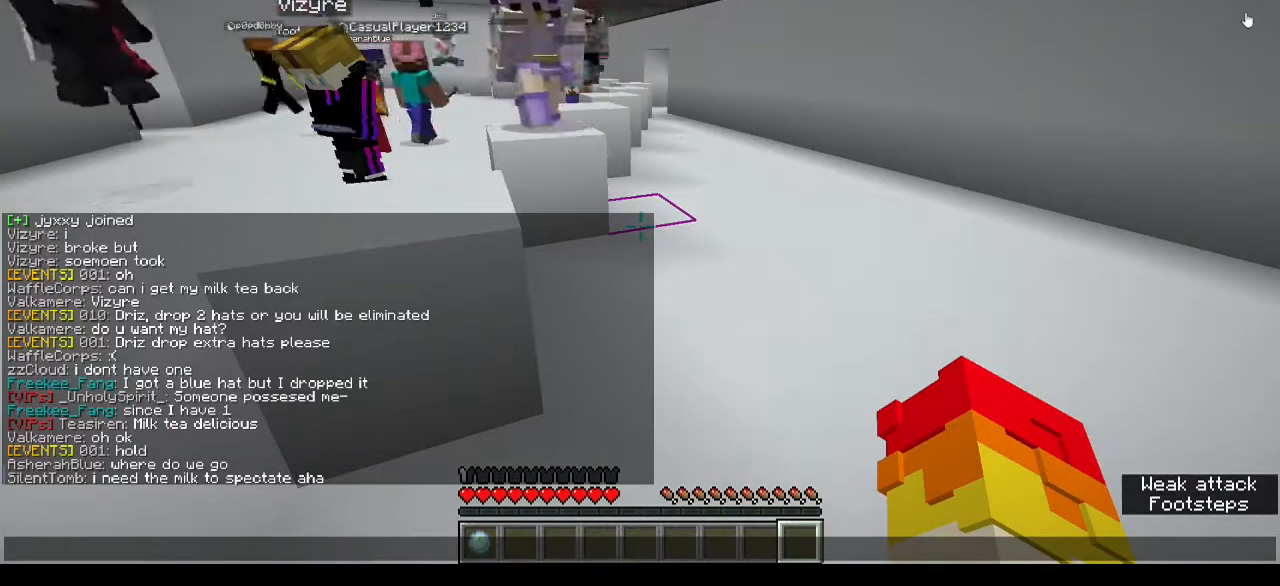
Gameplay with keyboard and mouse; each line is a JSON object with the keys and mouse buttons held at the frame after it. "events" lists presses ("down") and releases ("up") of "a", "d", "s", "w", "mouse_left" and "mouse_right" between this image and that frame as [ms after this image, input, new state], when the widget could be followed in between. "mouse_left", "mouse_right" = the "left", "right" buttons of the "mouse" list. No other keys are recorded. Fast repeated clicks can show as one long hold. Mouse movement is not recorded.
{"keys": ["w"], "mouse": [], "events": [[267, "w", "down"]]}
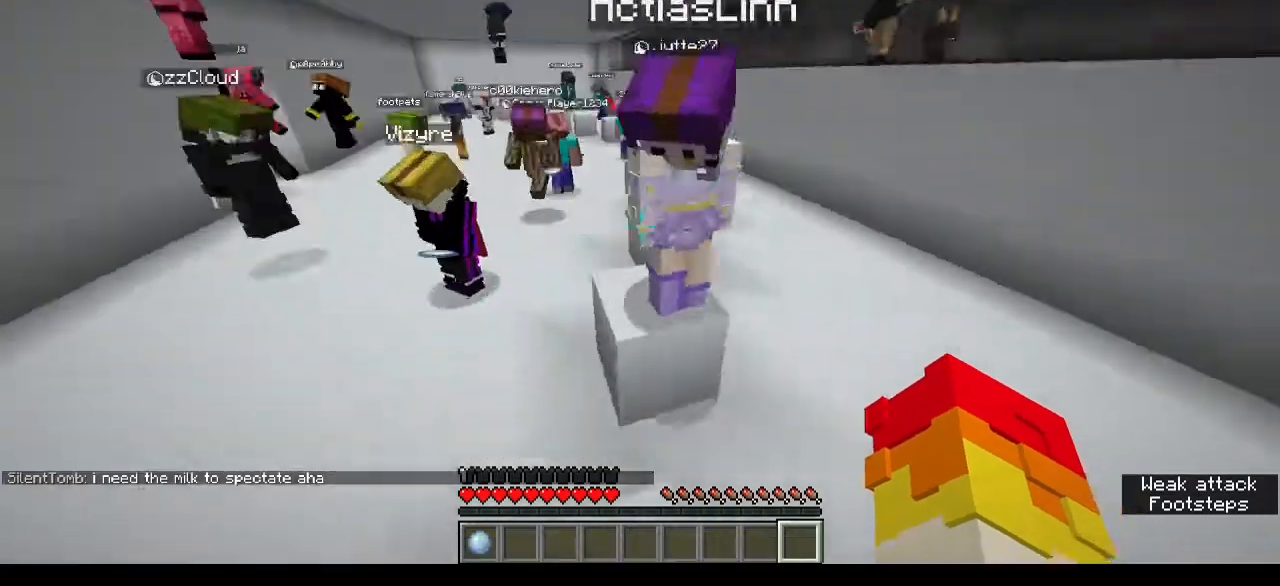
{"keys": ["a", "w"], "mouse": ["left"], "events": [[133, "d", "down"], [167, "mouse_left", "down"], [233, "d", "up"], [233, "w", "up"], [267, "mouse_left", "up"], [333, "d", "down"], [467, "mouse_left", "down"], [500, "a", "down"], [500, "d", "up"], [500, "w", "down"]]}
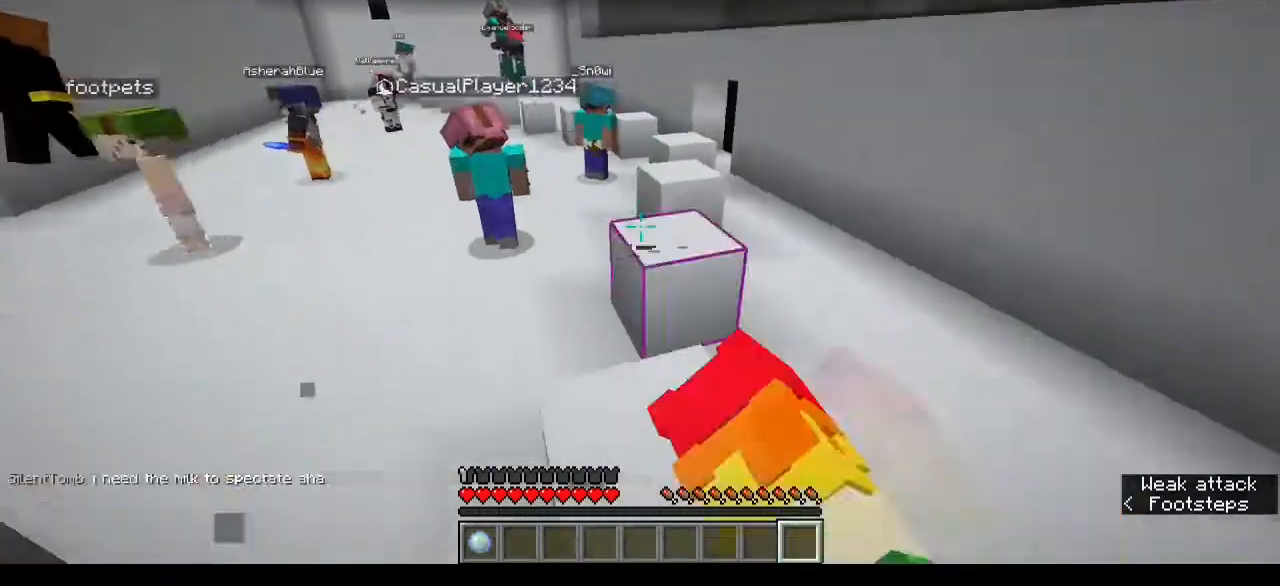
{"keys": [], "mouse": ["left"], "events": [[33, "mouse_left", "up"], [100, "mouse_left", "down"], [133, "a", "up"], [167, "mouse_left", "up"], [200, "mouse_left", "down"], [300, "d", "down"], [300, "mouse_left", "up"], [367, "w", "up"], [400, "mouse_left", "down"], [433, "d", "up"], [467, "mouse_left", "up"], [500, "mouse_left", "down"]]}
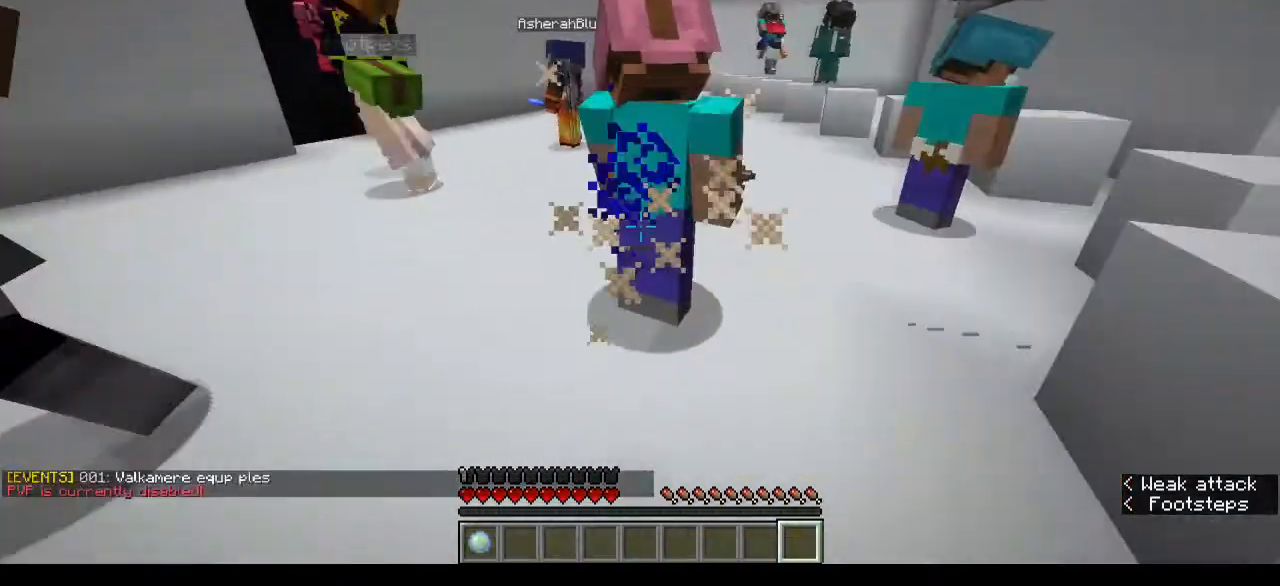
{"keys": ["a", "w"], "mouse": [], "events": [[133, "w", "down"], [200, "mouse_left", "up"], [267, "a", "down"]]}
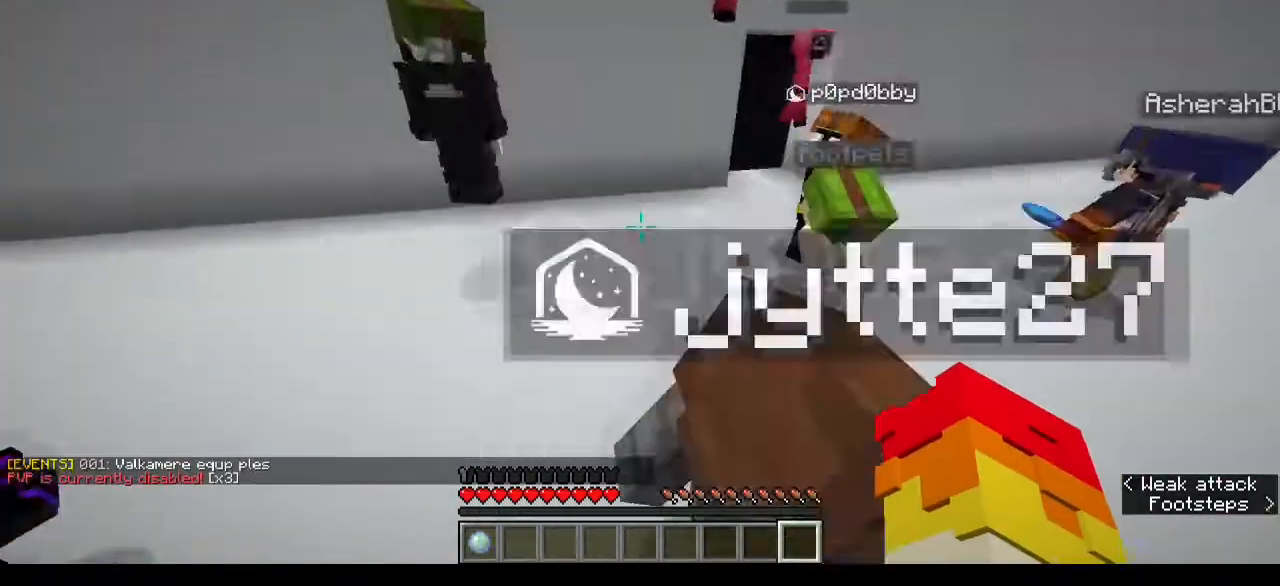
{"keys": ["w"], "mouse": [], "events": [[267, "a", "up"], [367, "mouse_left", "down"], [467, "mouse_left", "up"]]}
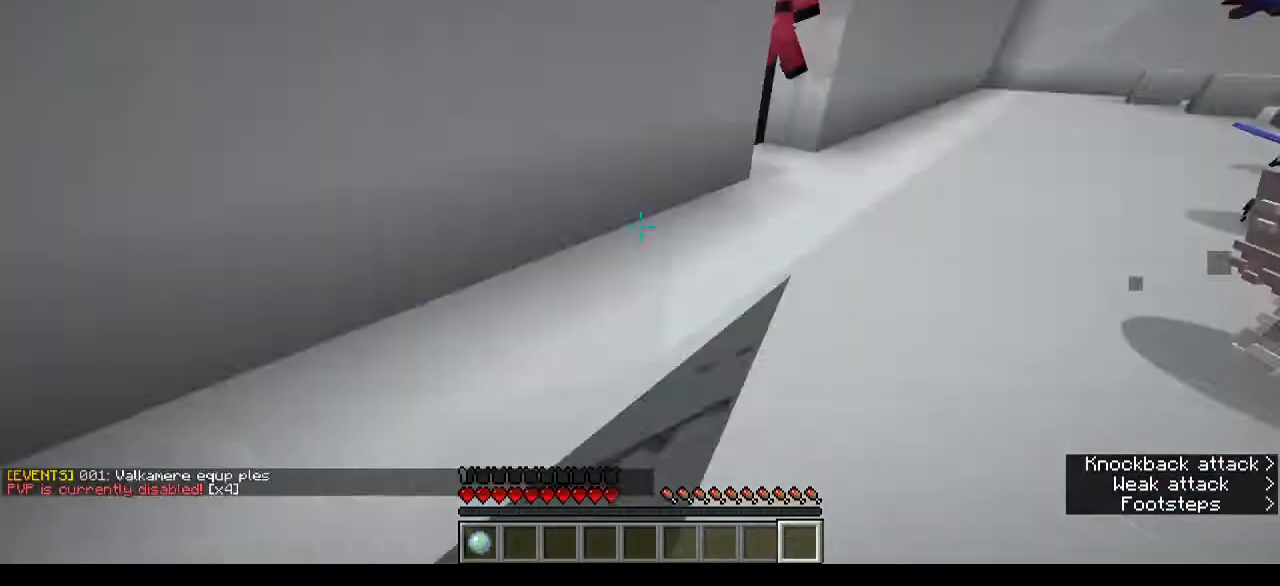
{"keys": ["w"], "mouse": [], "events": []}
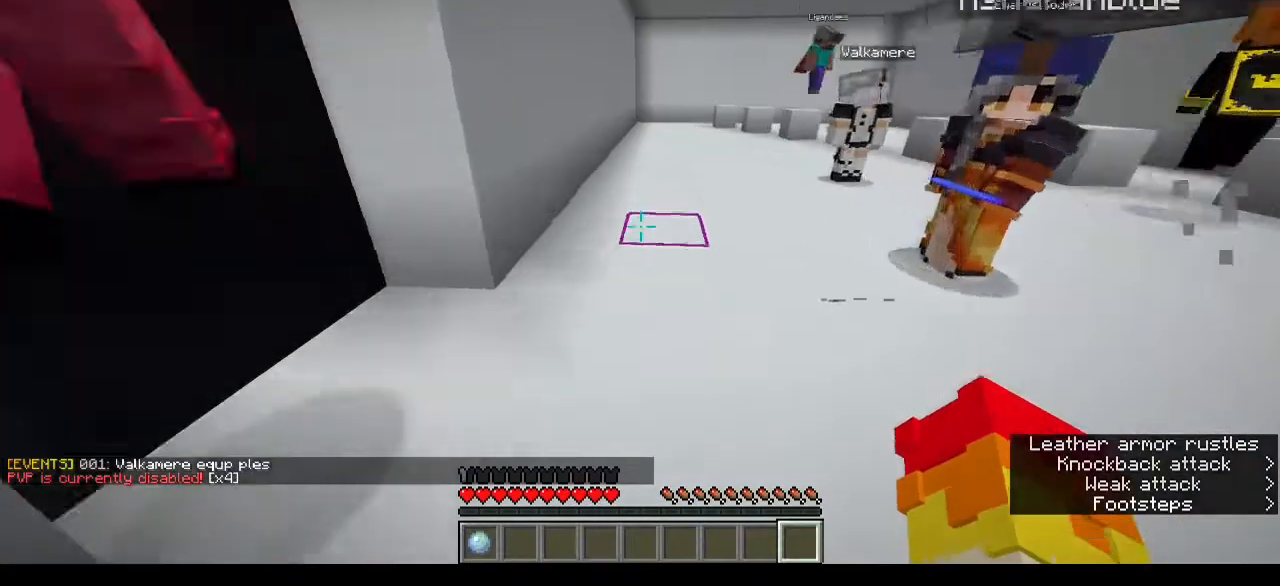
{"keys": ["w"], "mouse": [], "events": []}
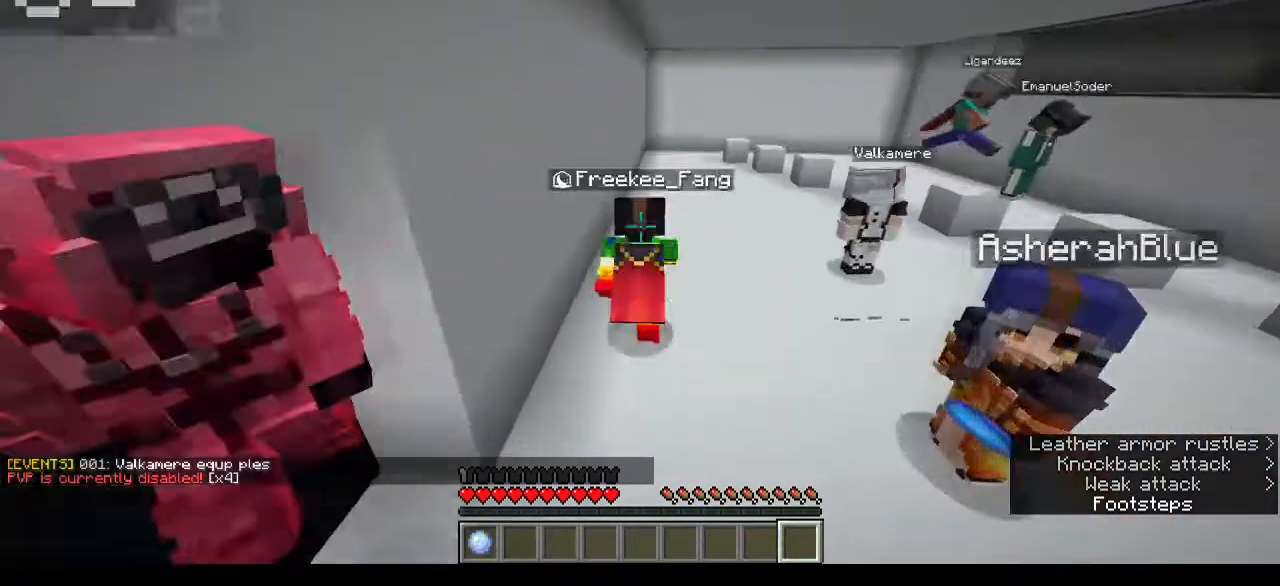
{"keys": ["d", "w"], "mouse": [], "events": [[367, "d", "down"]]}
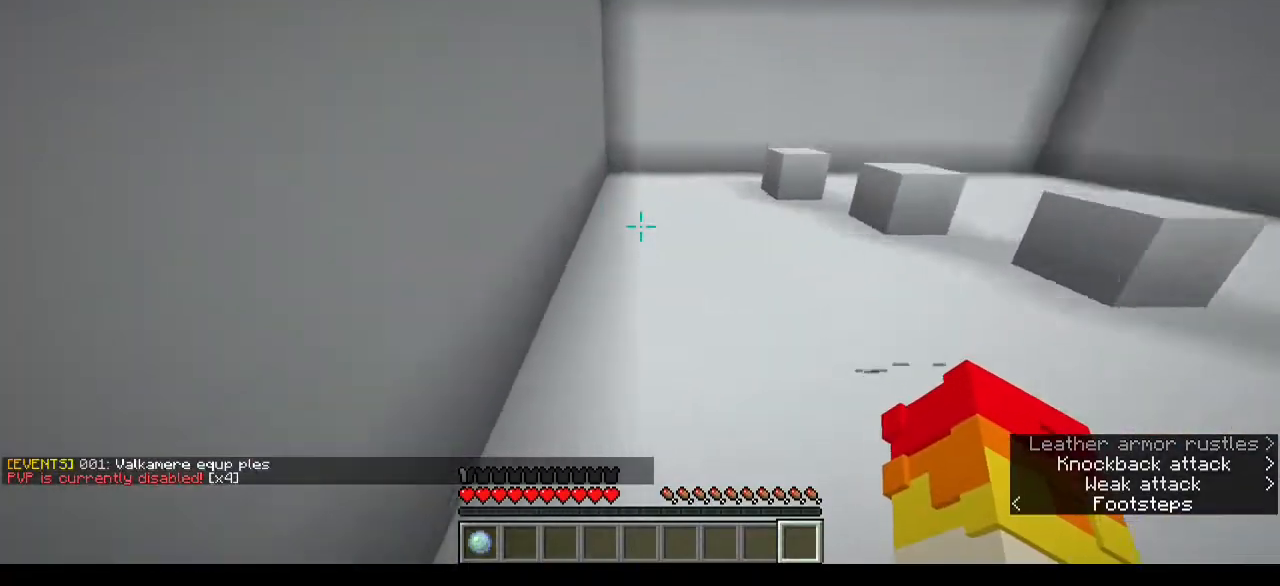
{"keys": ["w"], "mouse": [], "events": [[300, "d", "up"]]}
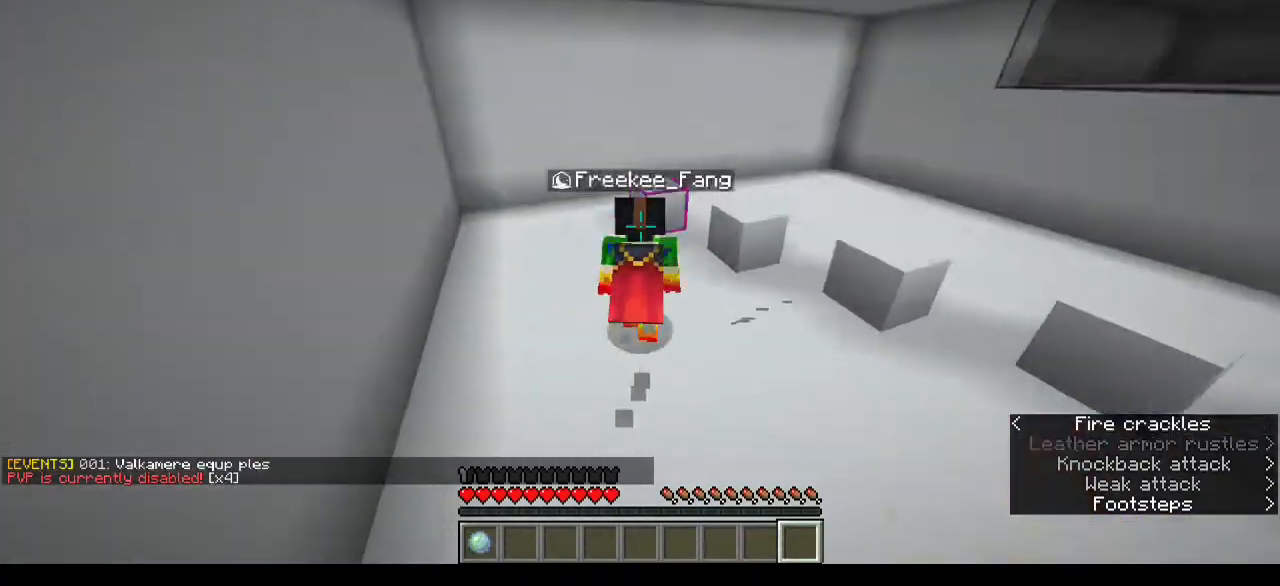
{"keys": ["d", "s"], "mouse": [], "events": [[200, "w", "up"], [233, "d", "down"], [367, "s", "down"]]}
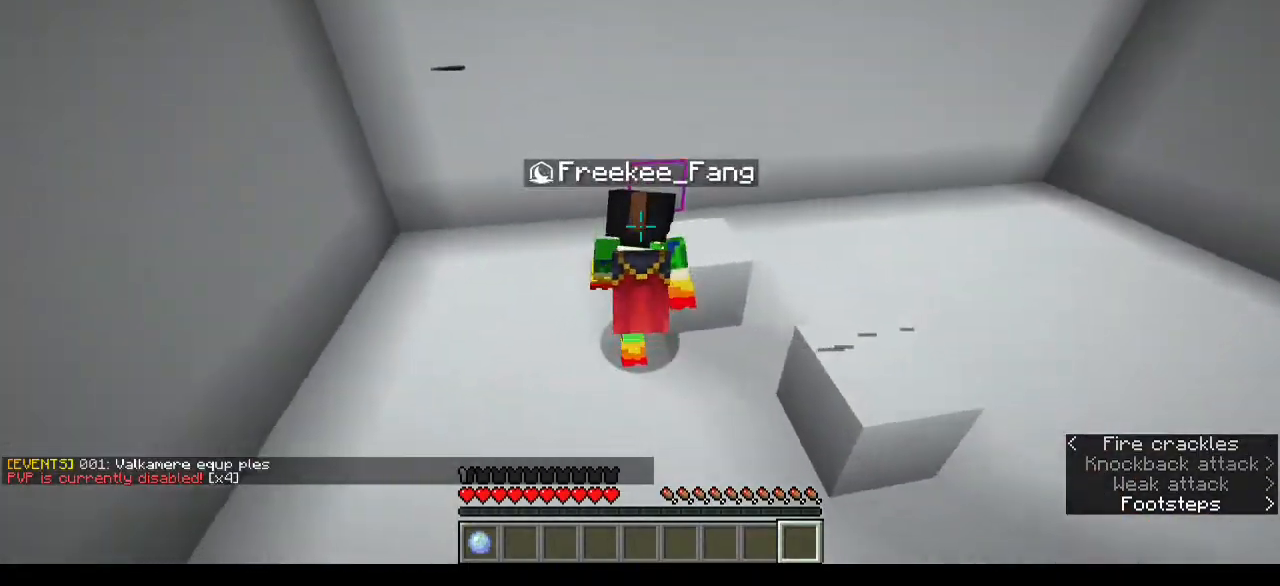
{"keys": ["d", "s"], "mouse": [], "events": [[33, "s", "up"], [333, "s", "down"]]}
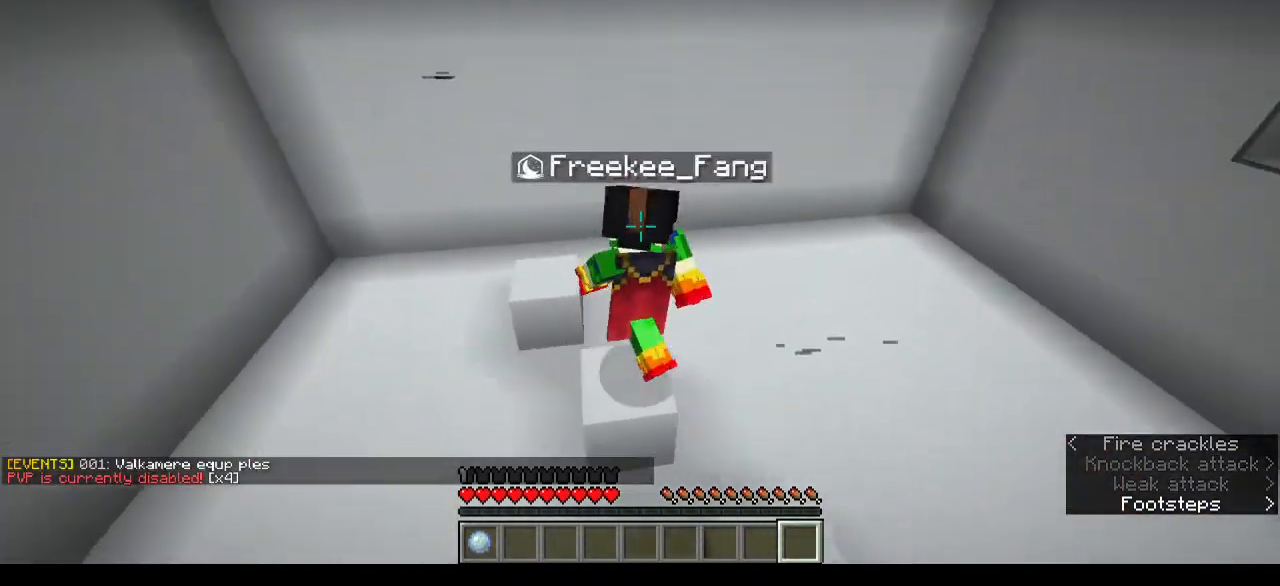
{"keys": ["d", "s"], "mouse": [], "events": [[200, "a", "down"], [400, "a", "up"]]}
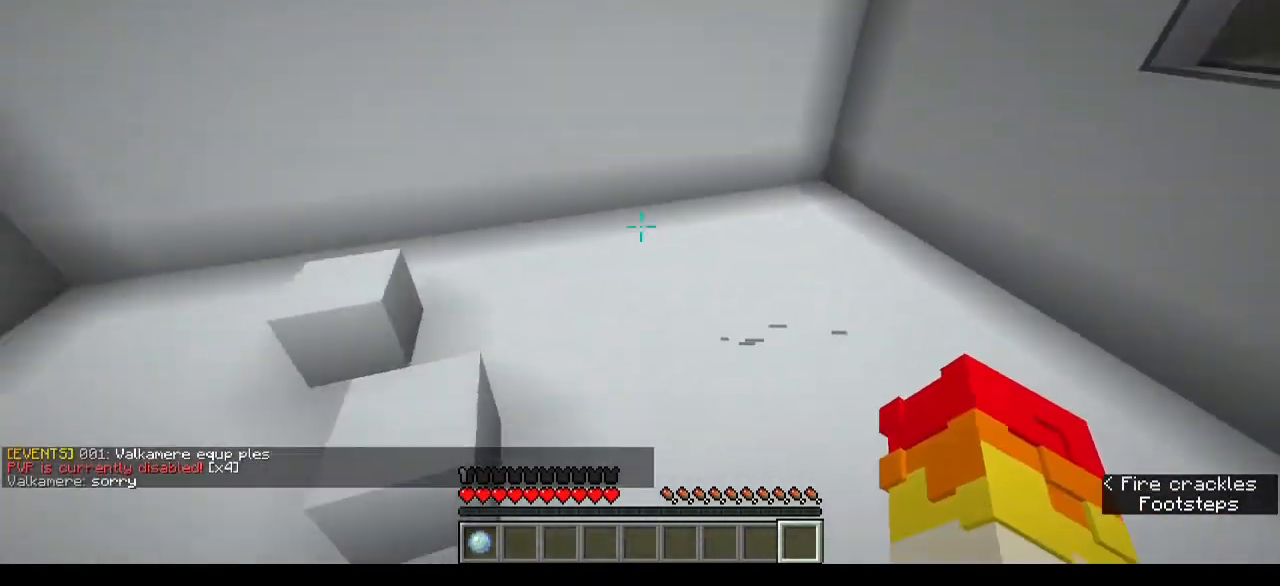
{"keys": ["s"], "mouse": [], "events": [[400, "d", "up"]]}
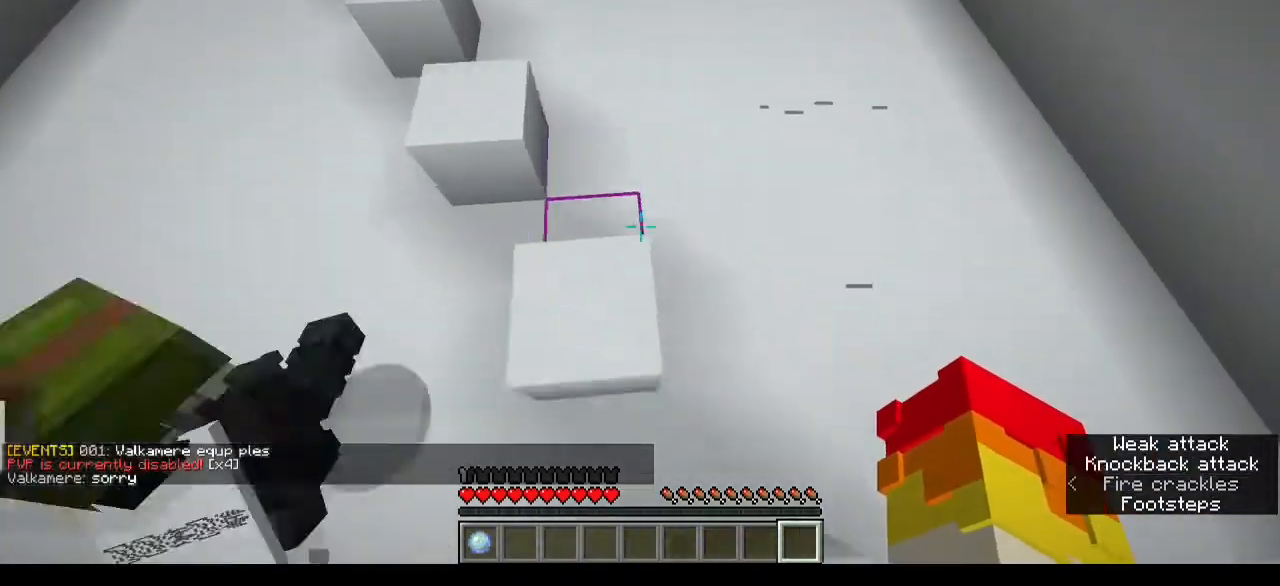
{"keys": ["d", "s"], "mouse": [], "events": [[133, "a", "down"], [233, "a", "up"], [333, "d", "down"]]}
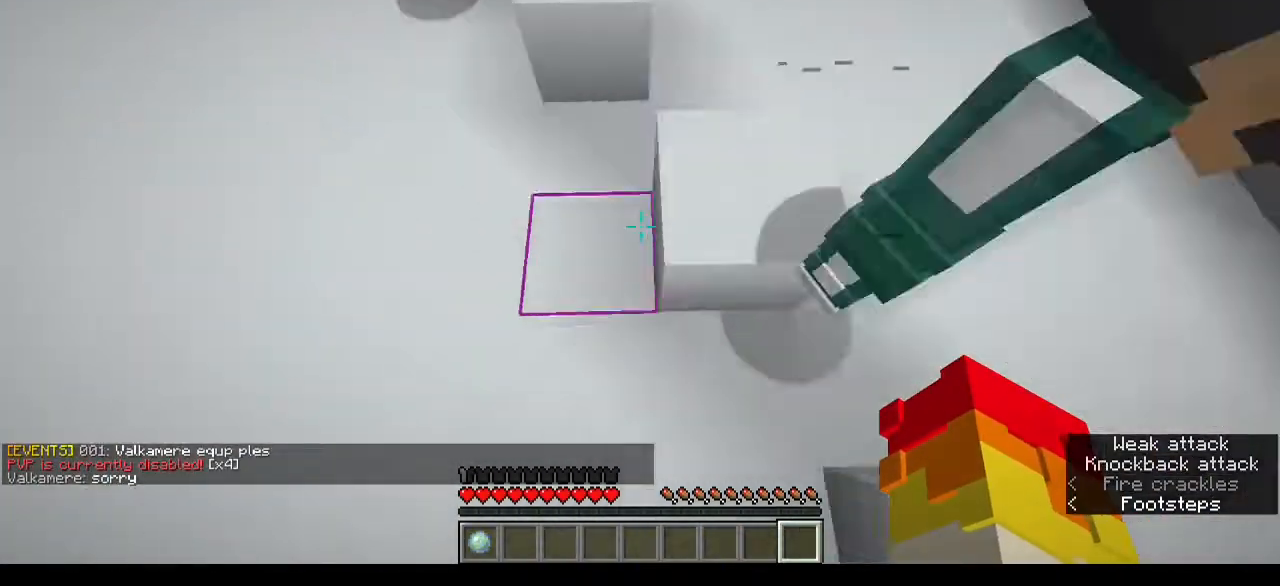
{"keys": ["a", "d", "s"], "mouse": [], "events": [[433, "a", "down"]]}
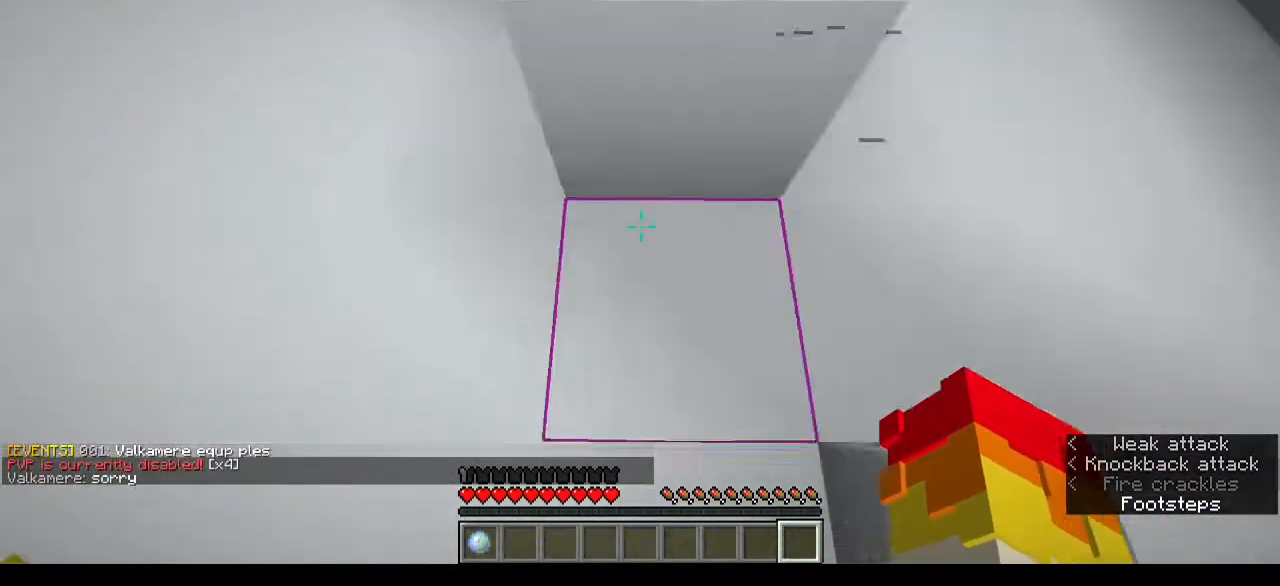
{"keys": ["a", "d", "s"], "mouse": [], "events": [[33, "d", "up"], [167, "a", "up"], [167, "d", "down"], [500, "a", "down"]]}
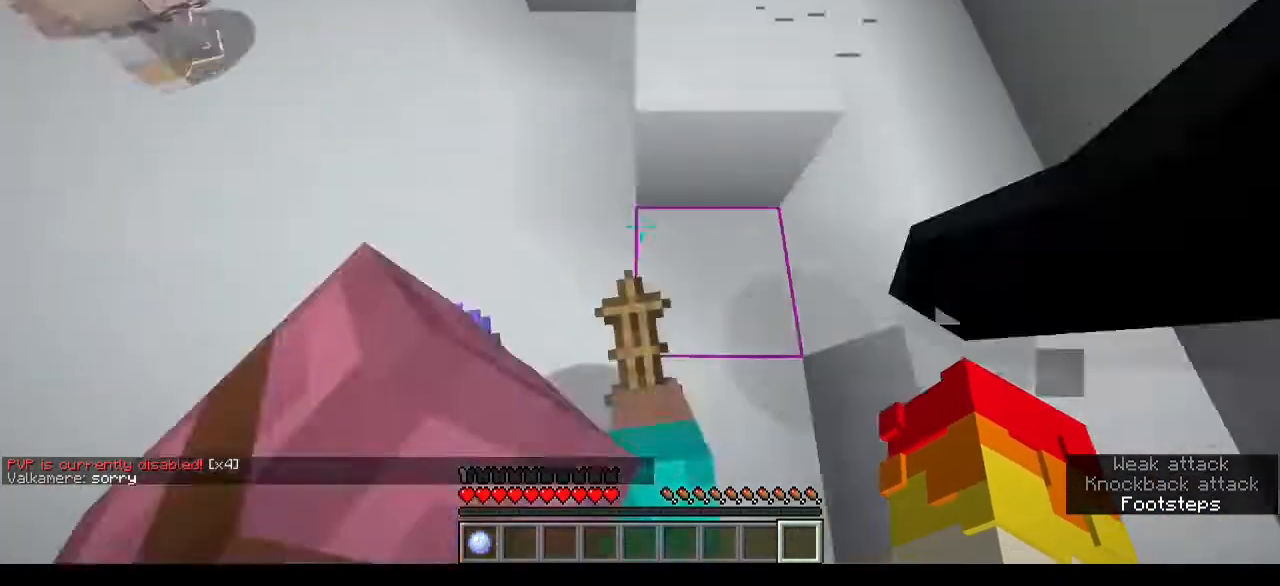
{"keys": ["d", "s"], "mouse": [], "events": [[100, "d", "up"], [333, "d", "down"], [367, "a", "up"]]}
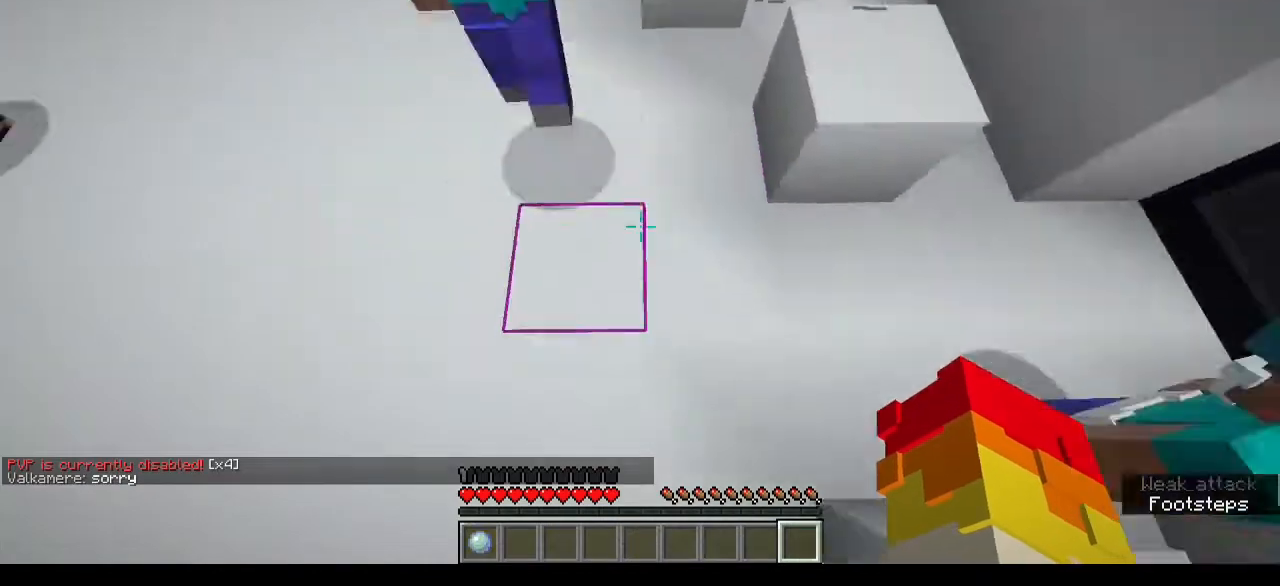
{"keys": ["a", "s"], "mouse": ["left"], "events": [[33, "a", "down"], [67, "d", "up"], [167, "a", "up"], [167, "d", "down"], [267, "mouse_left", "down"], [333, "mouse_left", "up"], [400, "mouse_left", "down"], [500, "a", "down"], [500, "d", "up"]]}
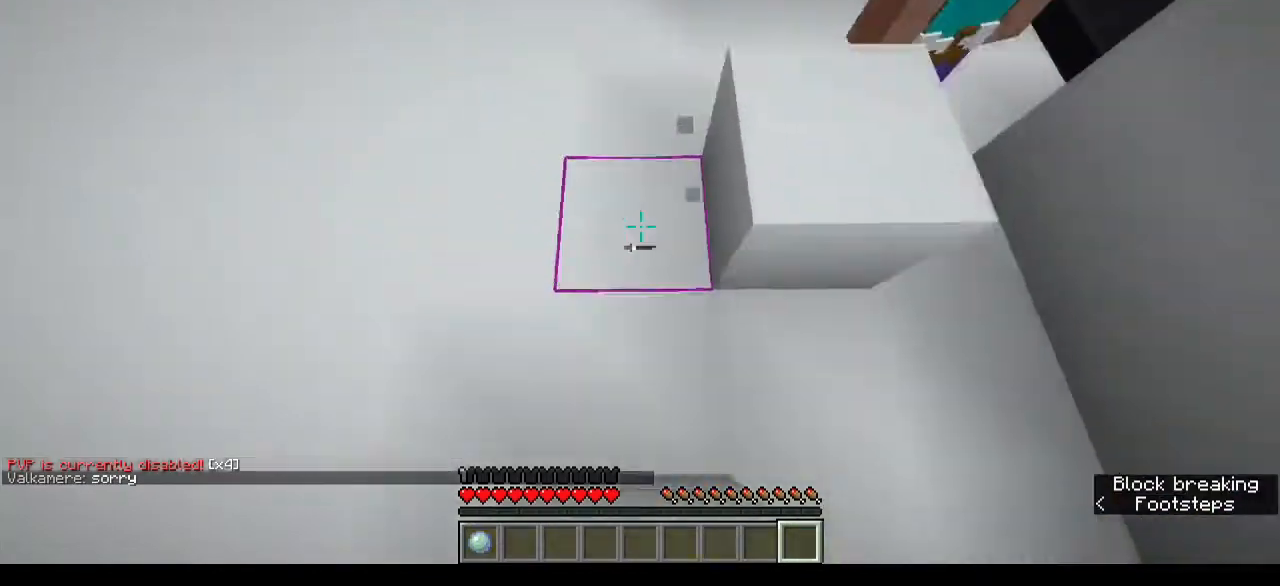
{"keys": ["s"], "mouse": [], "events": [[133, "a", "up"], [233, "mouse_left", "up"], [267, "a", "down"], [333, "a", "up"]]}
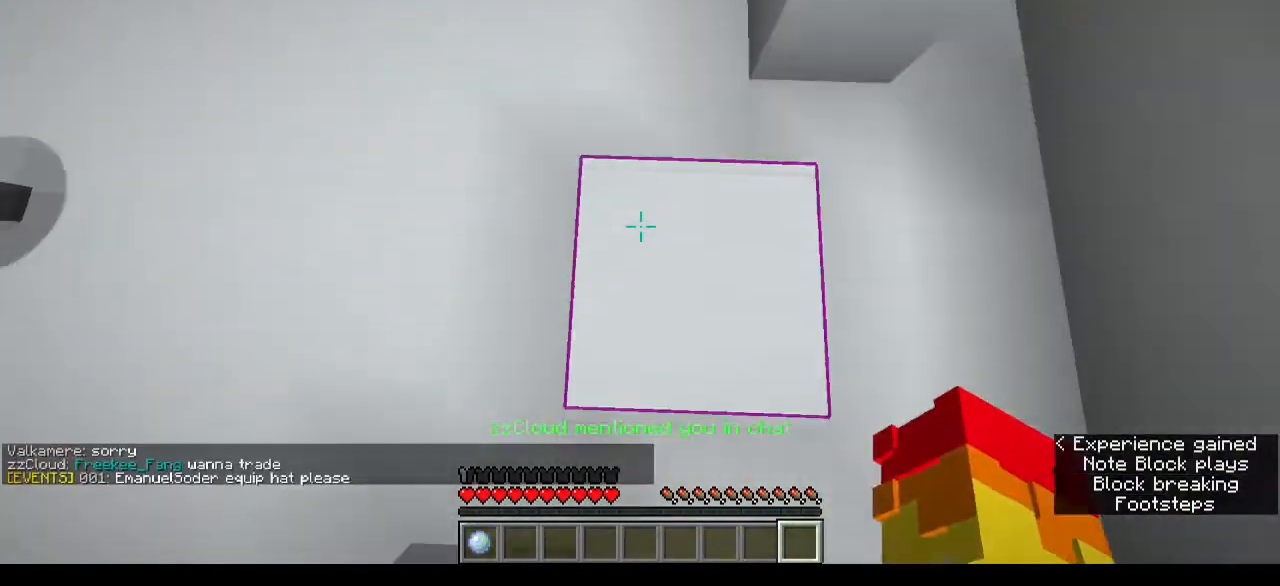
{"keys": ["a", "s"], "mouse": [], "events": [[100, "a", "down"]]}
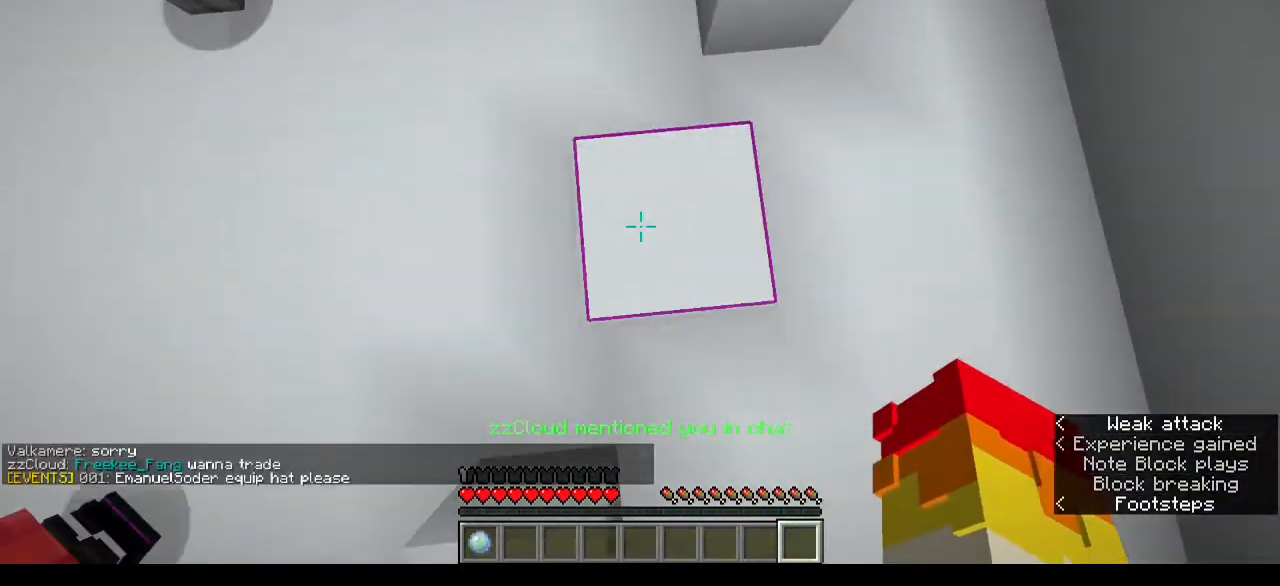
{"keys": ["d"], "mouse": [], "events": [[133, "a", "up"], [167, "s", "up"], [233, "s", "down"], [433, "d", "down"], [433, "s", "up"]]}
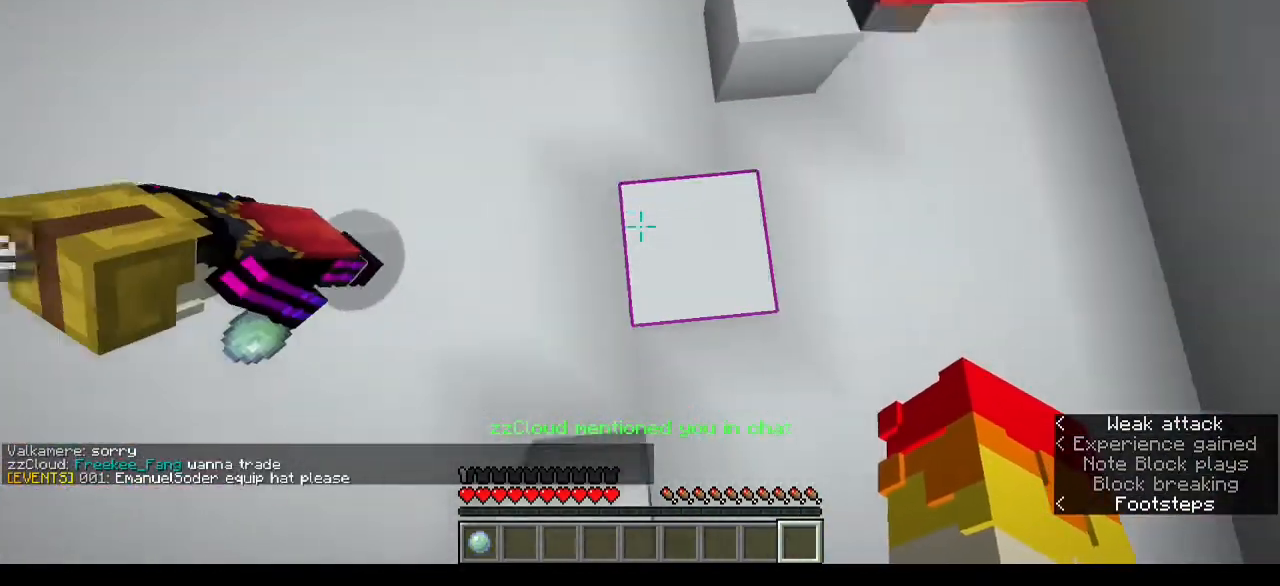
{"keys": [], "mouse": [], "events": [[33, "w", "down"], [300, "w", "up"], [333, "d", "up"]]}
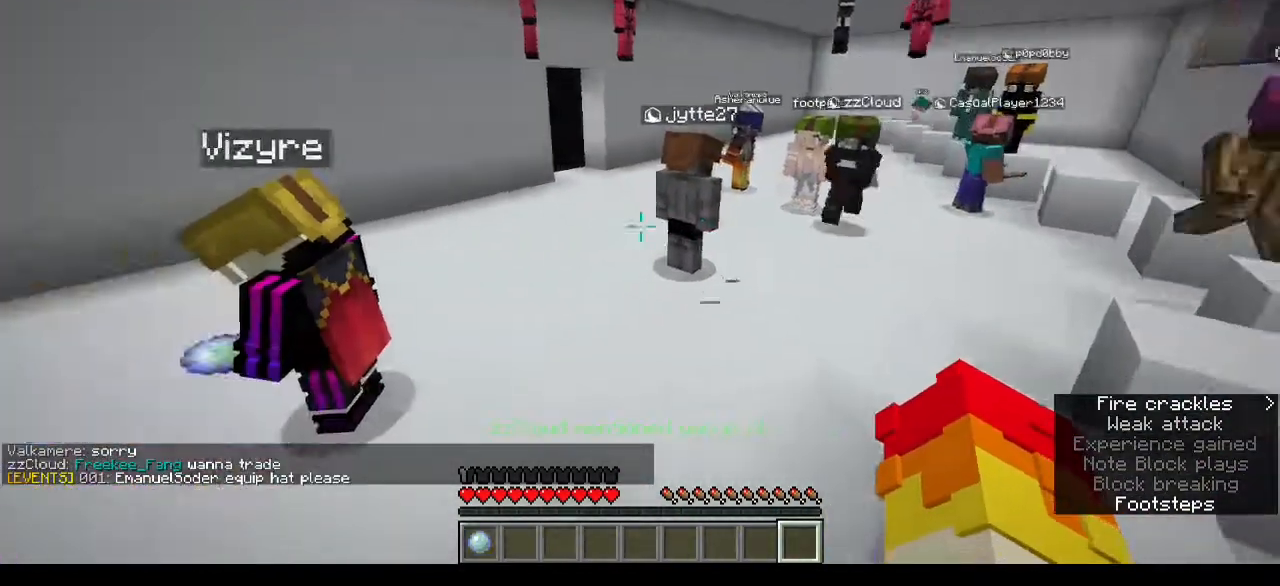
{"keys": [], "mouse": [], "events": []}
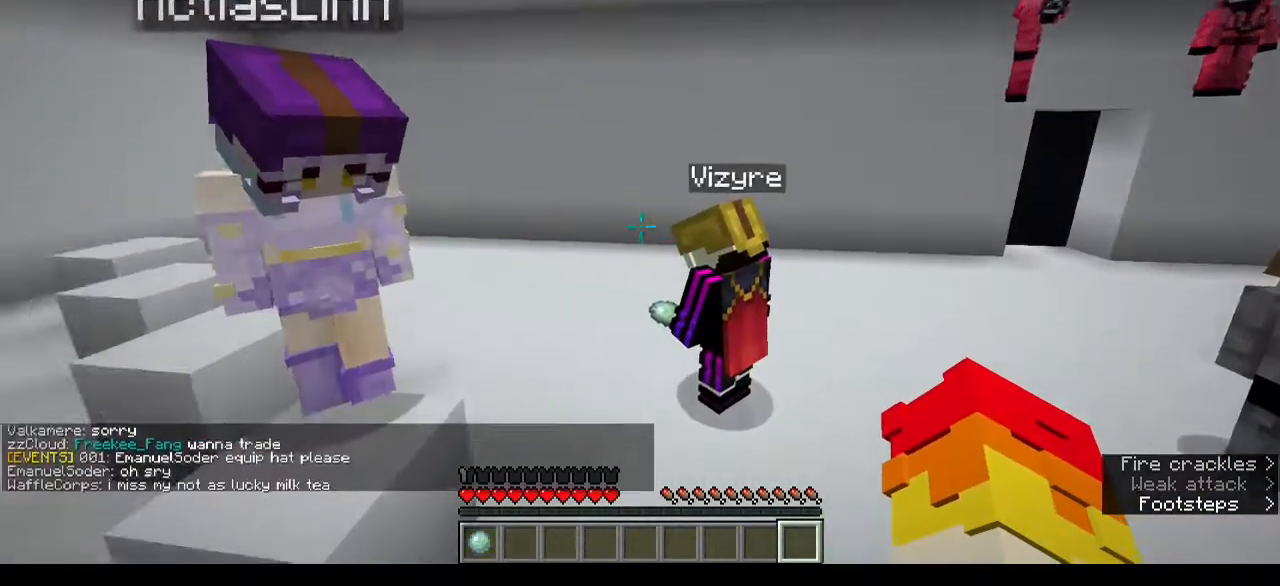
{"keys": [], "mouse": [], "events": []}
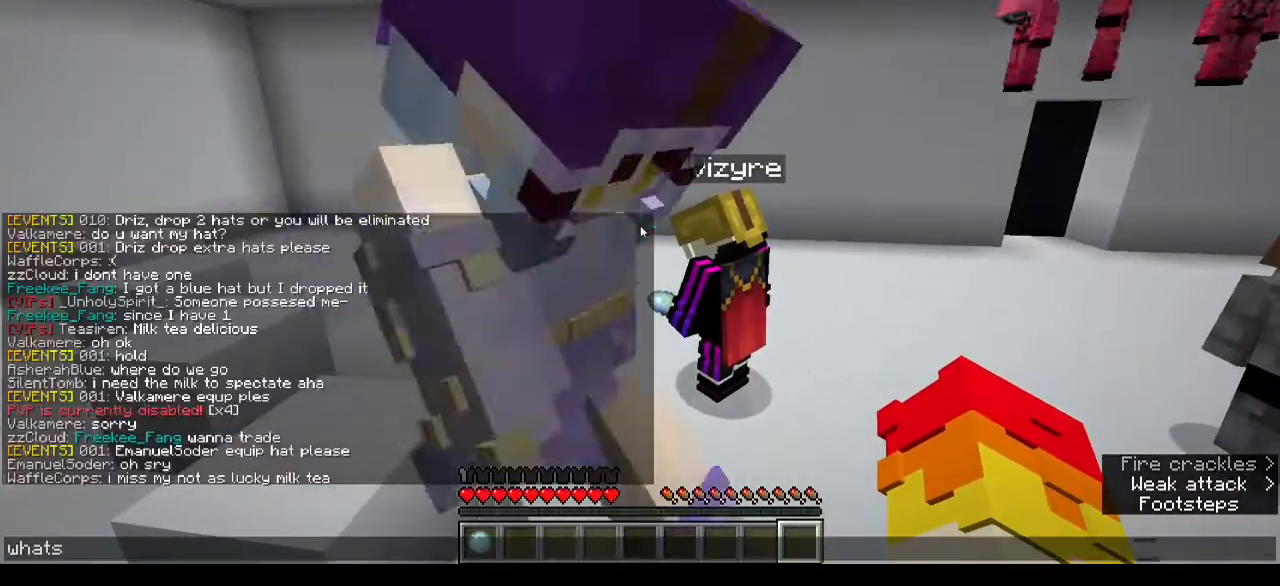
{"keys": [], "mouse": [], "events": []}
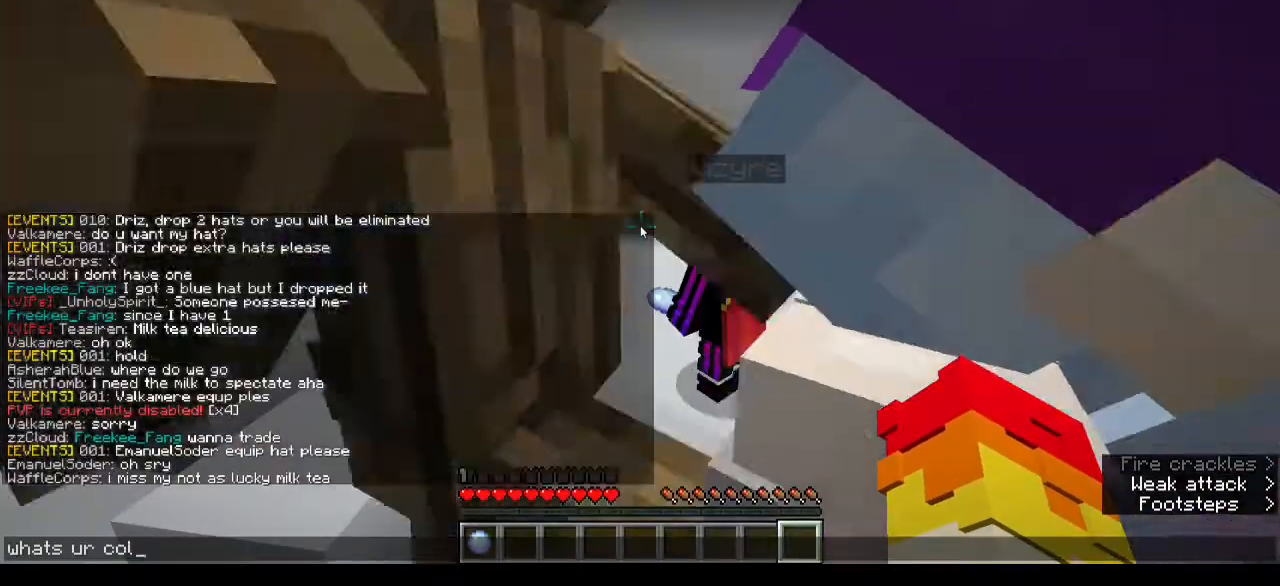
{"keys": [], "mouse": [], "events": []}
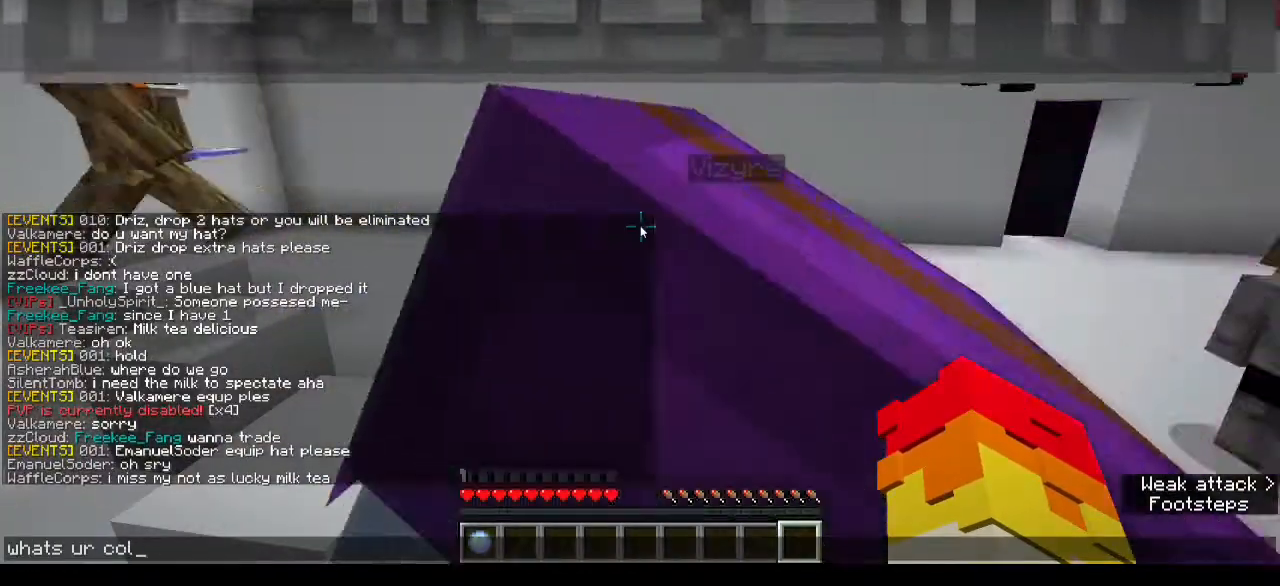
{"keys": [], "mouse": [], "events": []}
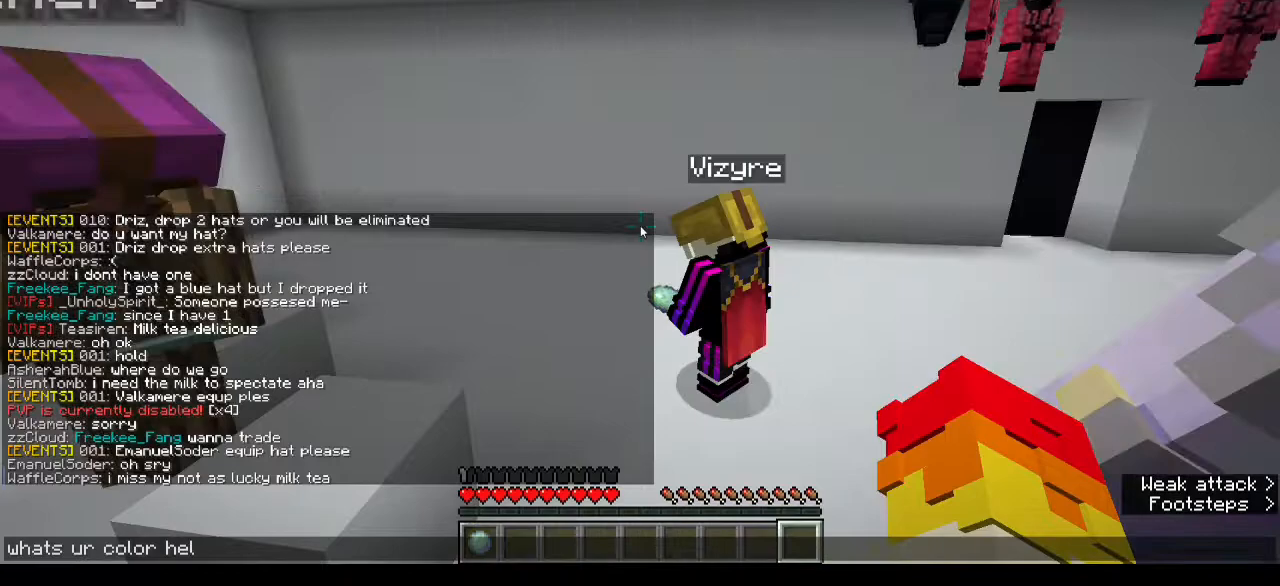
{"keys": ["a", "w"], "mouse": [], "events": [[333, "w", "down"], [433, "a", "down"]]}
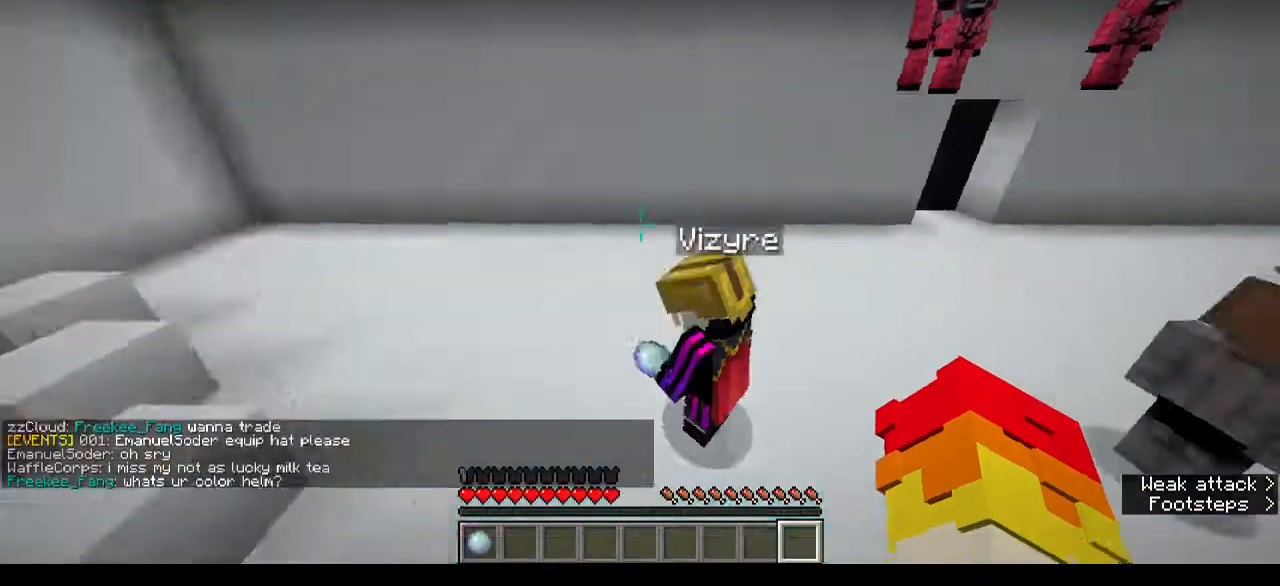
{"keys": [], "mouse": [], "events": [[167, "w", "up"], [267, "a", "up"]]}
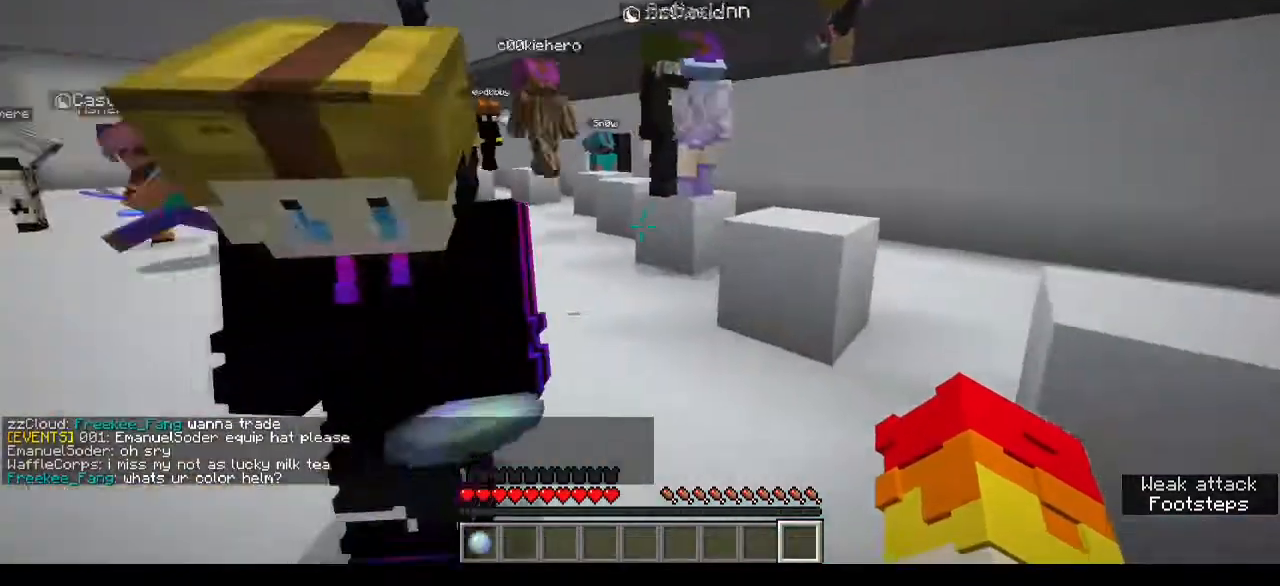
{"keys": ["d"], "mouse": [], "events": [[67, "d", "down"], [167, "w", "down"], [500, "w", "up"]]}
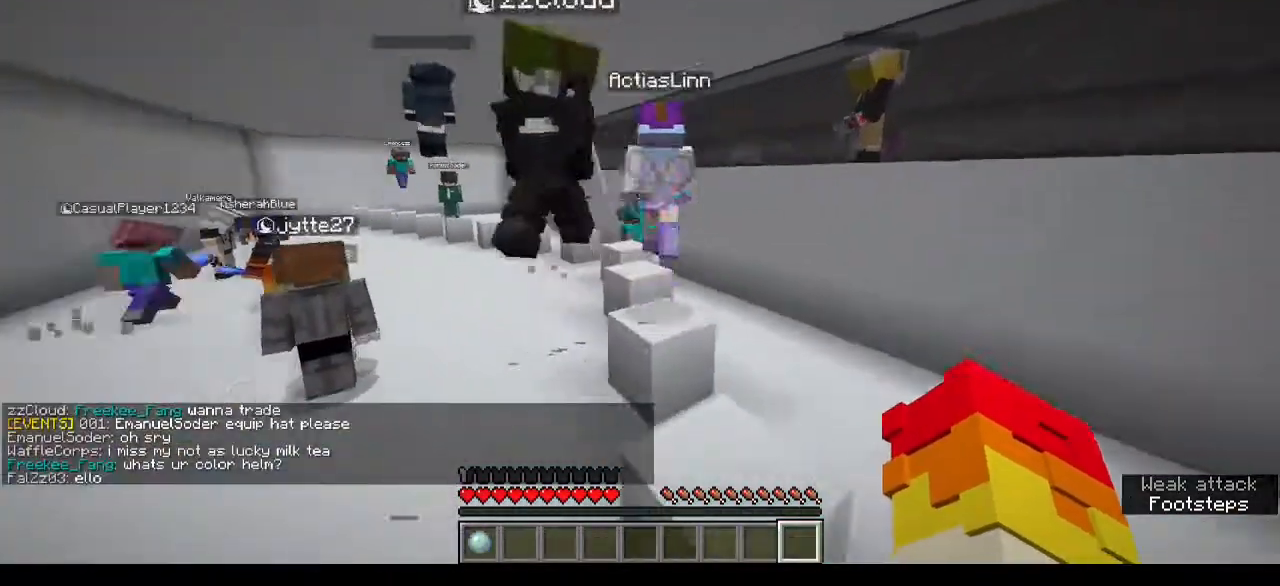
{"keys": ["s"], "mouse": [], "events": [[33, "d", "up"], [67, "s", "down"], [133, "s", "up"], [267, "s", "down"], [333, "mouse_left", "down"], [400, "mouse_left", "up"]]}